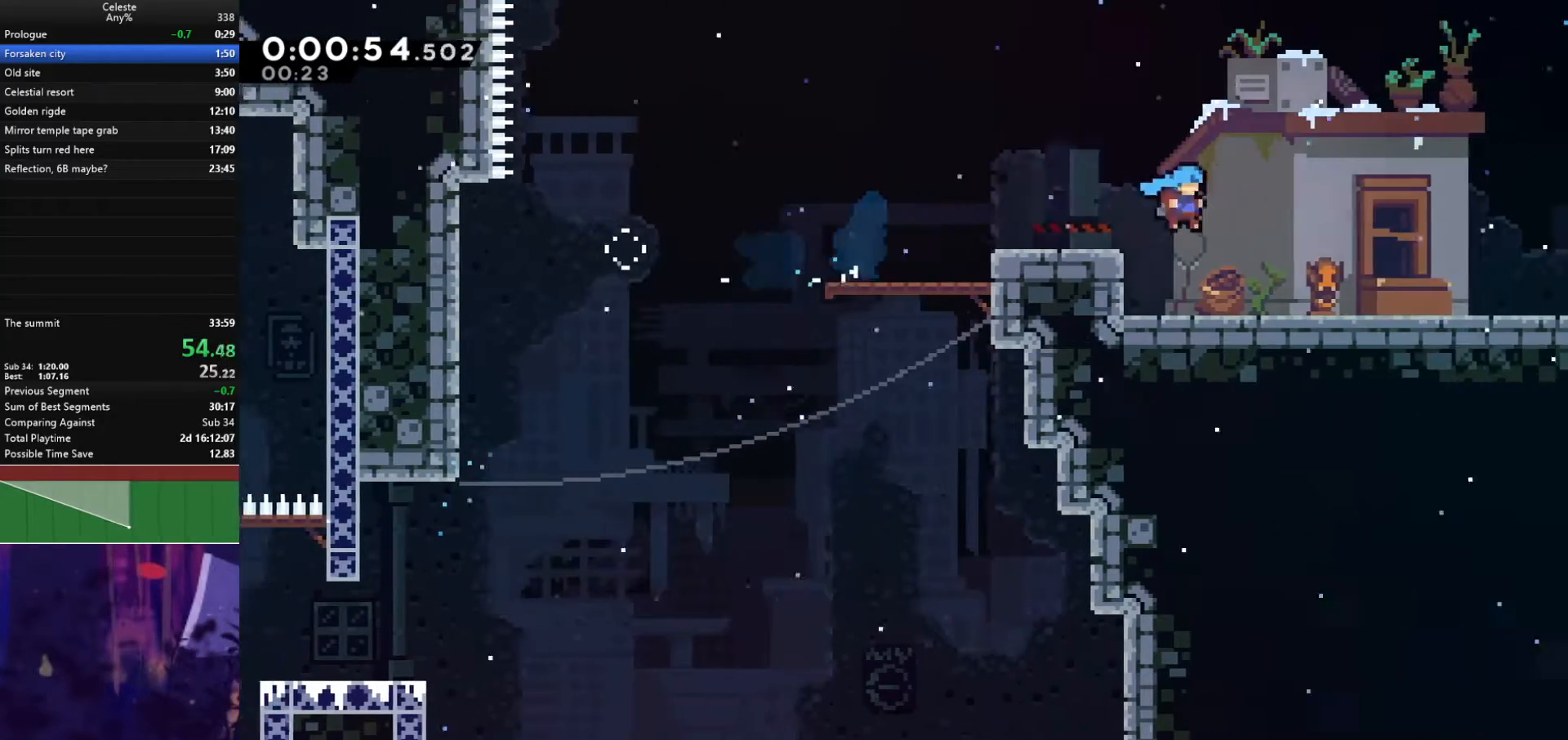
Gameplay with keyboard; each line is a JSON object with the keys held at the frame after it. "events" lists presses ("down") and releases ("up") of "also_jump", "dash", "demodash", "down", "e", "grab", "jump", "left", "q", "r", "right" and "up" between this image and that frame as [ms after this image, input, new state], when the widget could be followed in between. No other keys are recorded. Mouse input is not recorded. Key names are as the overlay labels them; some are game actions (e.g. jump) rather than physical keys.
{"keys": ["right"], "events": [[33, "jump", "up"], [267, "demodash", "down"], [300, "jump", "down"], [367, "demodash", "up"], [367, "jump", "up"]]}
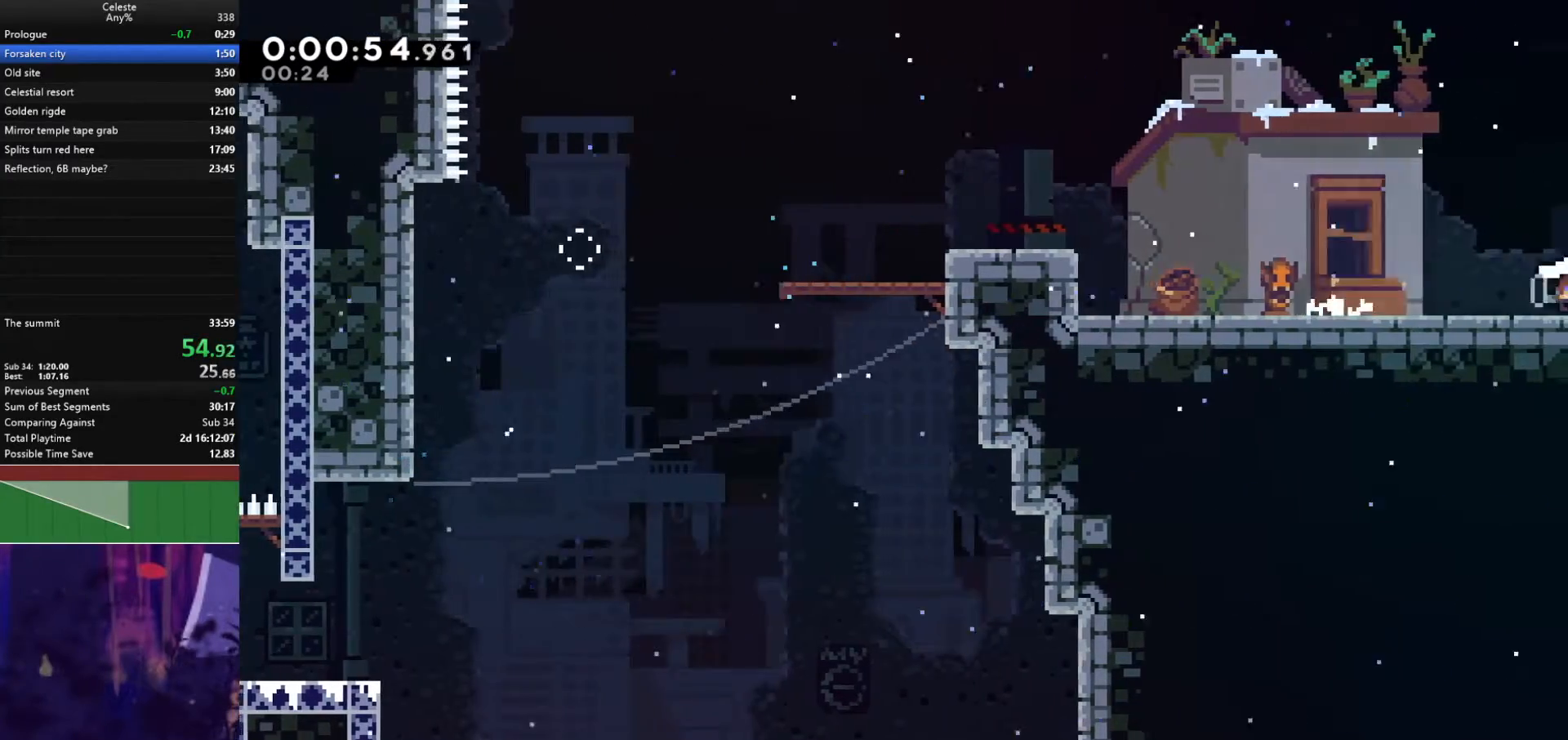
{"keys": ["right"], "events": []}
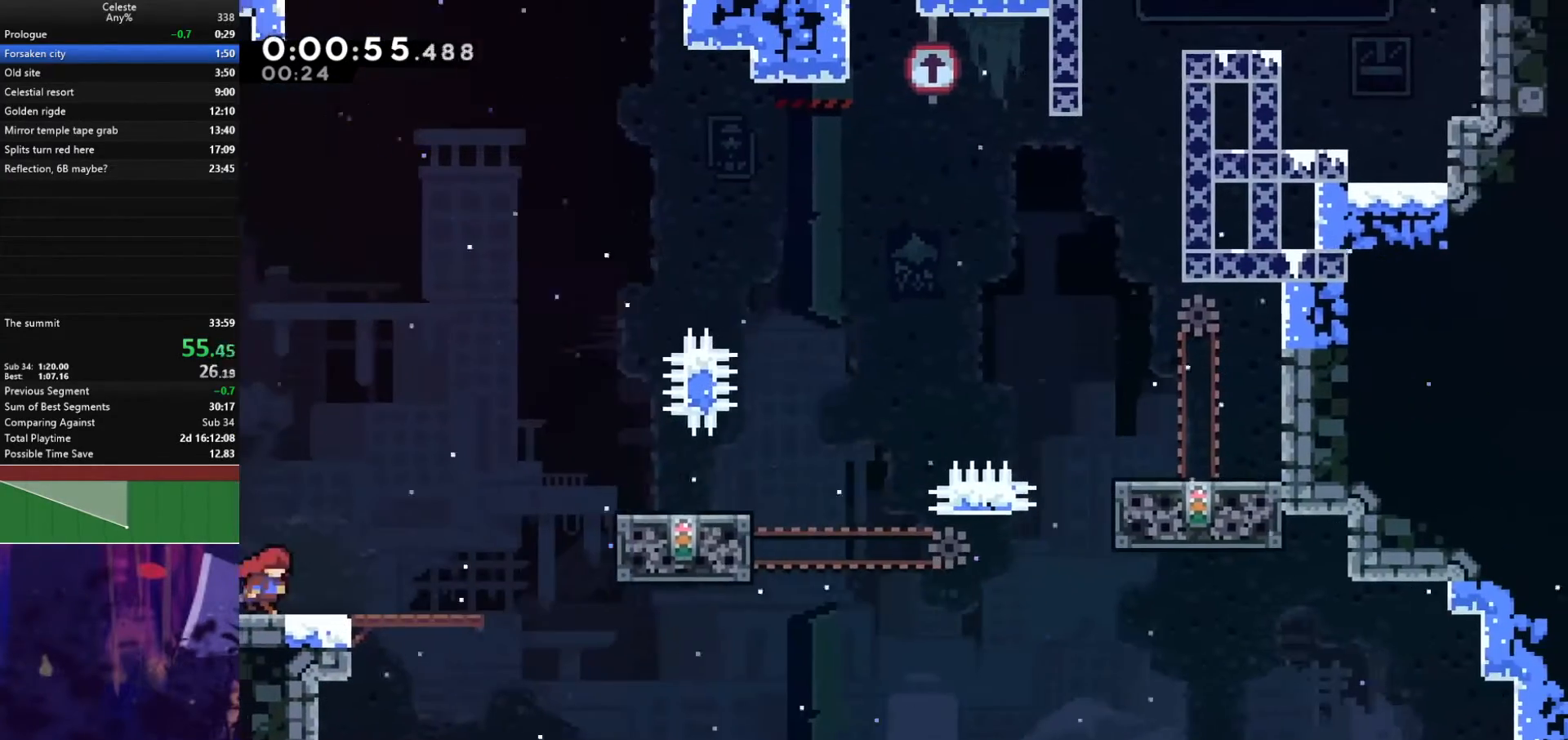
{"keys": ["right"], "events": [[167, "jump", "down"], [500, "jump", "up"]]}
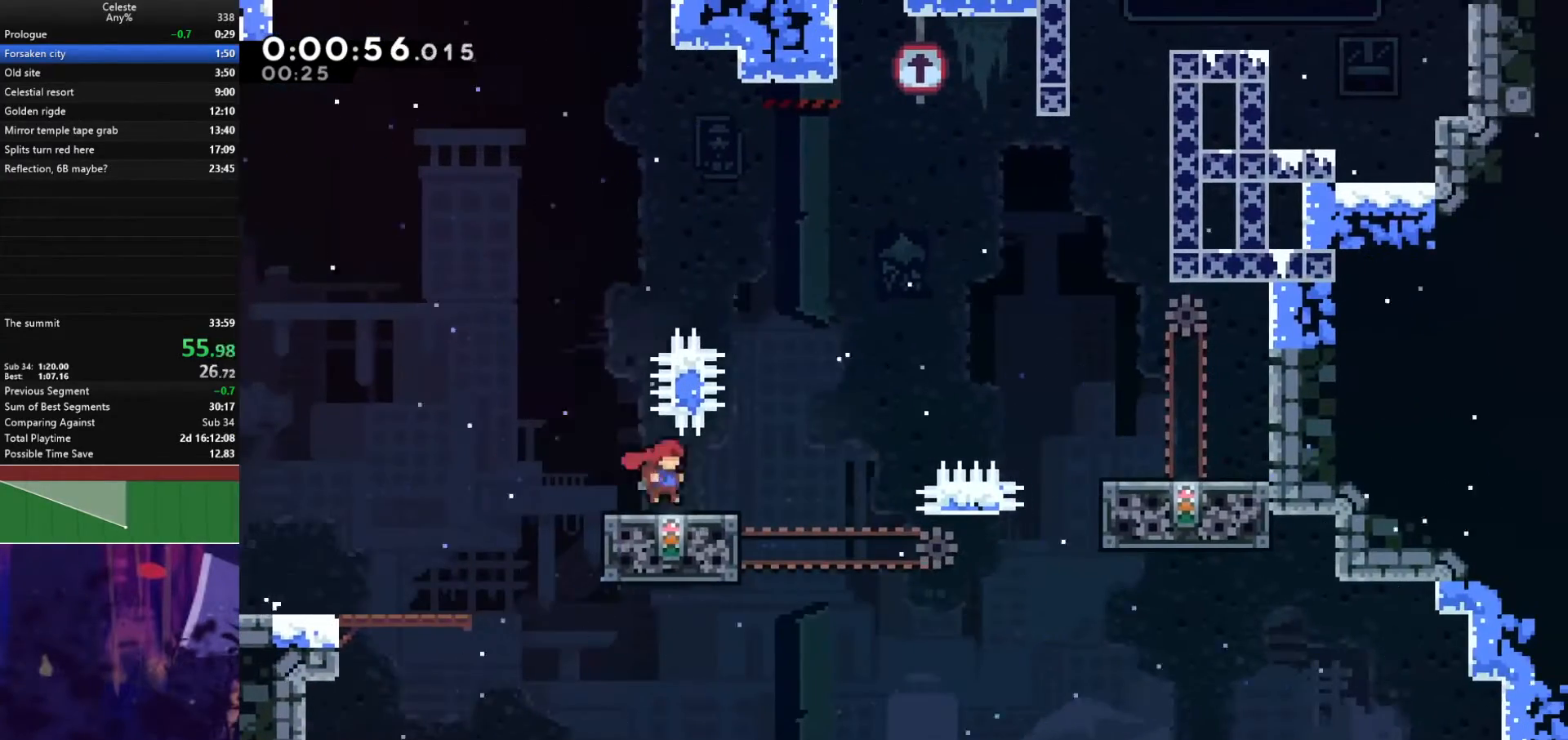
{"keys": ["dash", "jump", "right", "up"], "events": [[100, "jump", "down"], [367, "up", "down"], [467, "dash", "down"]]}
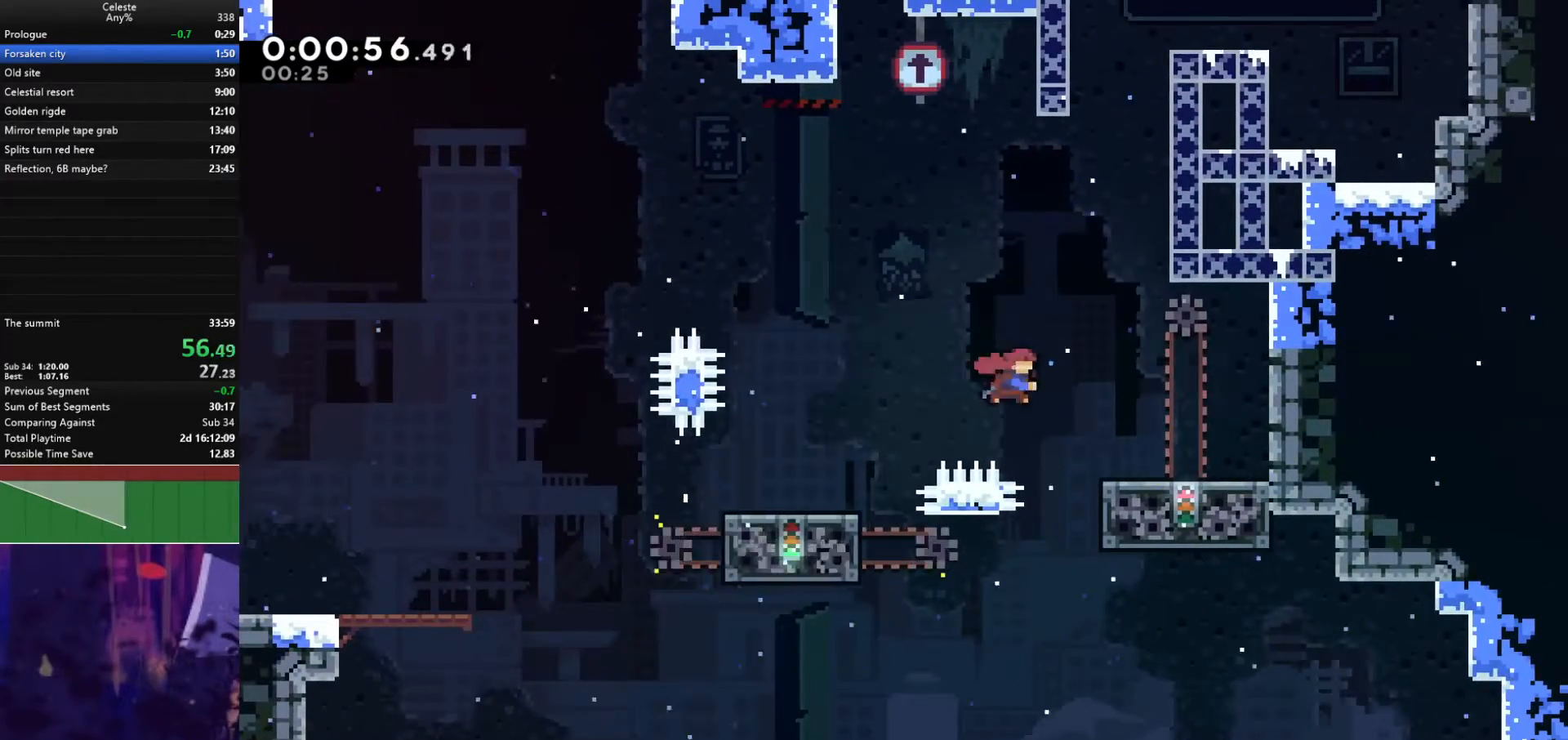
{"keys": ["also_jump", "grab", "jump", "right", "up"], "events": [[167, "grab", "down"], [267, "dash", "up"], [267, "jump", "up"], [367, "jump", "down"], [433, "also_jump", "down"]]}
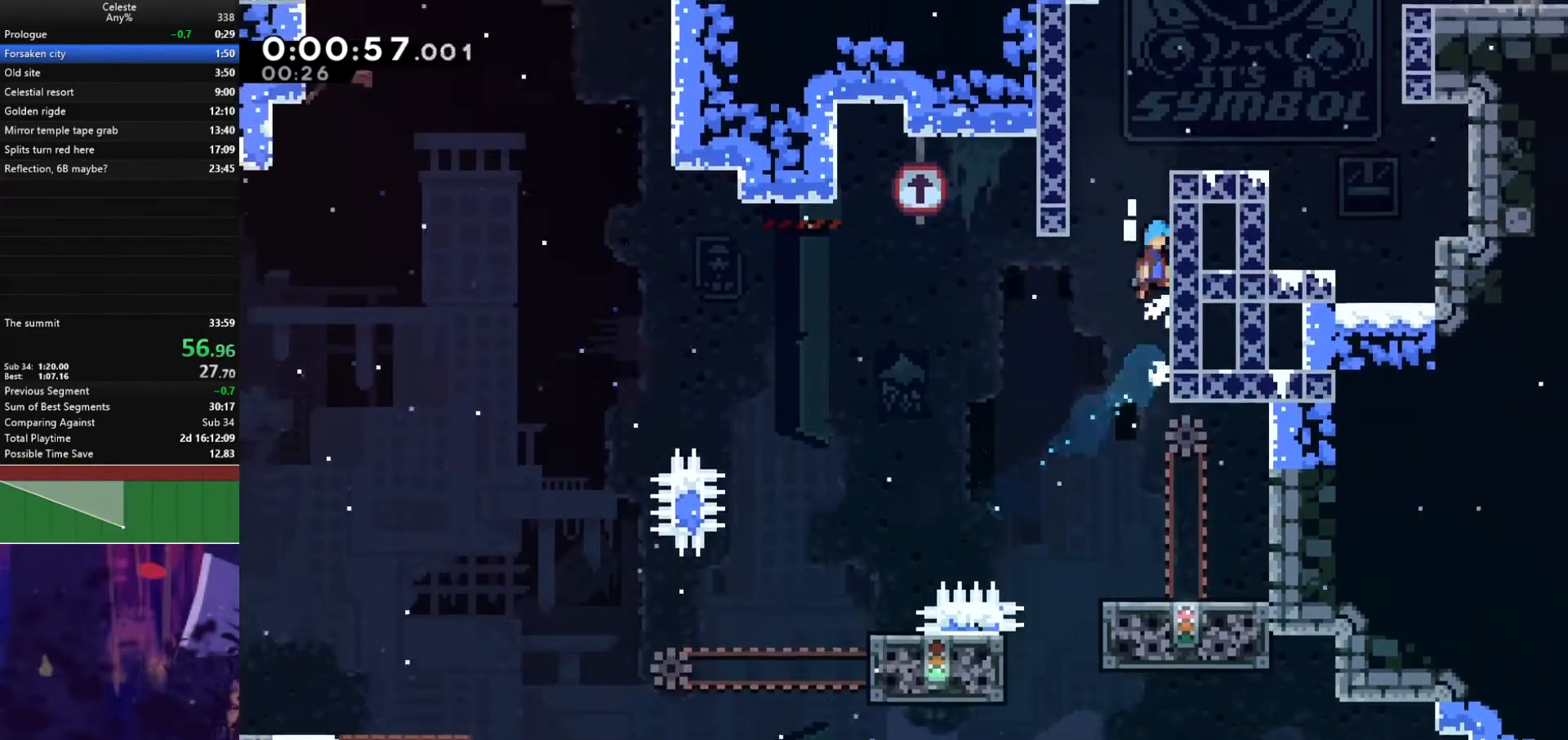
{"keys": [], "events": [[33, "jump", "up"], [133, "also_jump", "up"], [133, "jump", "down"], [233, "also_jump", "down"], [367, "also_jump", "up"], [433, "grab", "up"], [433, "jump", "up"], [433, "up", "up"], [467, "right", "up"]]}
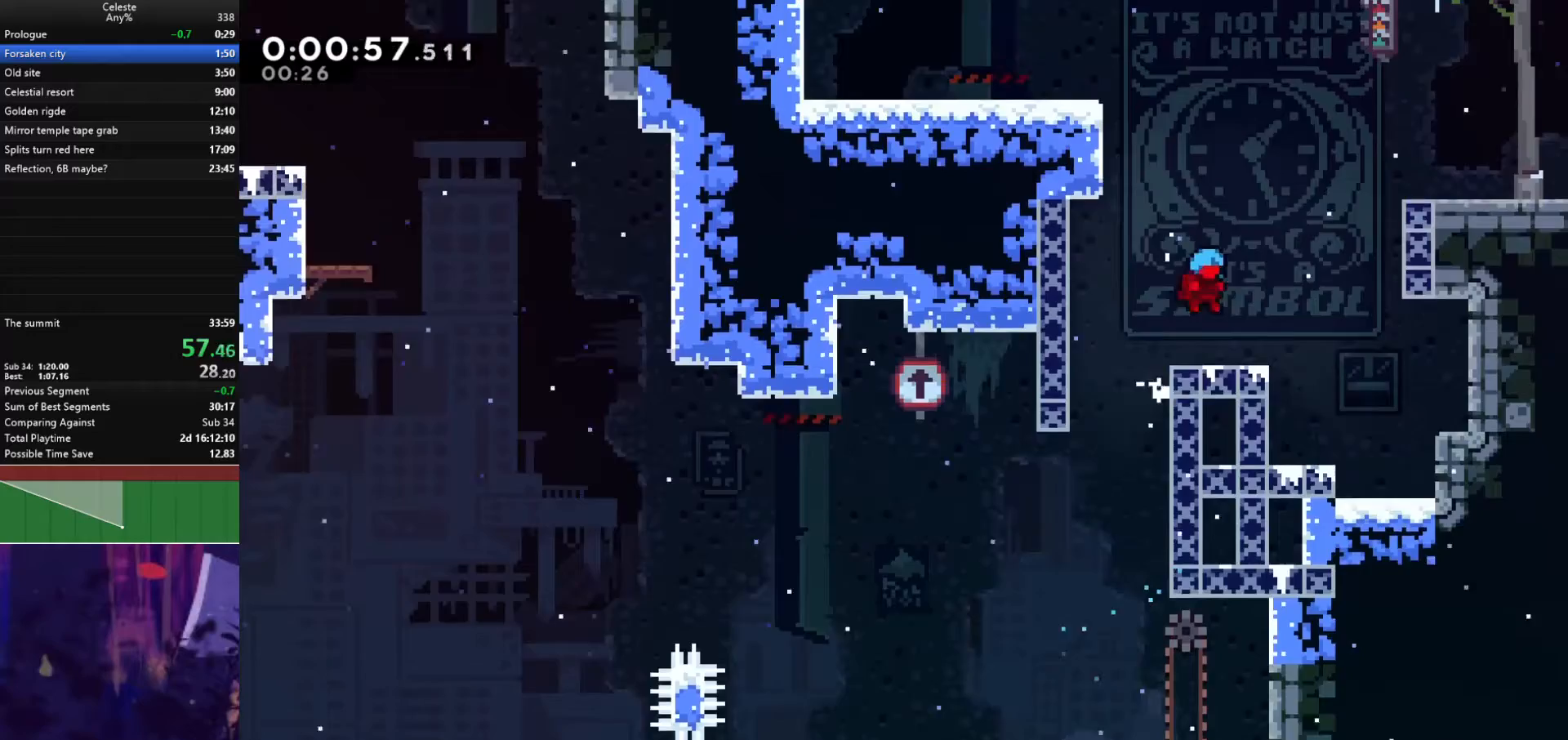
{"keys": ["dash", "jump", "right", "up"], "events": [[167, "jump", "down"], [200, "right", "down"], [200, "up", "down"], [267, "dash", "down"]]}
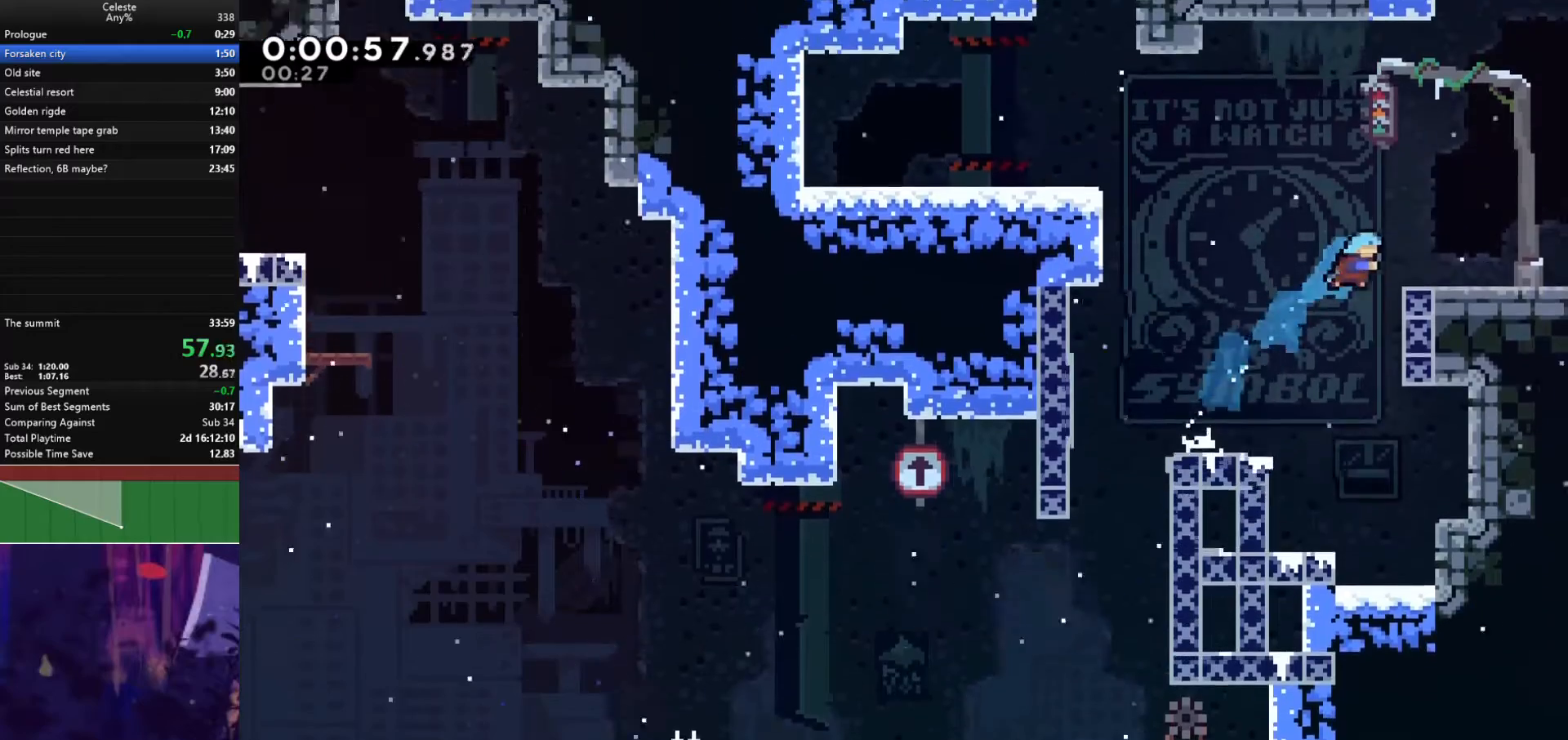
{"keys": ["jump", "right"], "events": [[100, "dash", "up"], [167, "up", "up"], [200, "grab", "down"], [200, "jump", "up"], [233, "dash", "down"], [267, "grab", "up"], [267, "jump", "down"], [367, "dash", "up"]]}
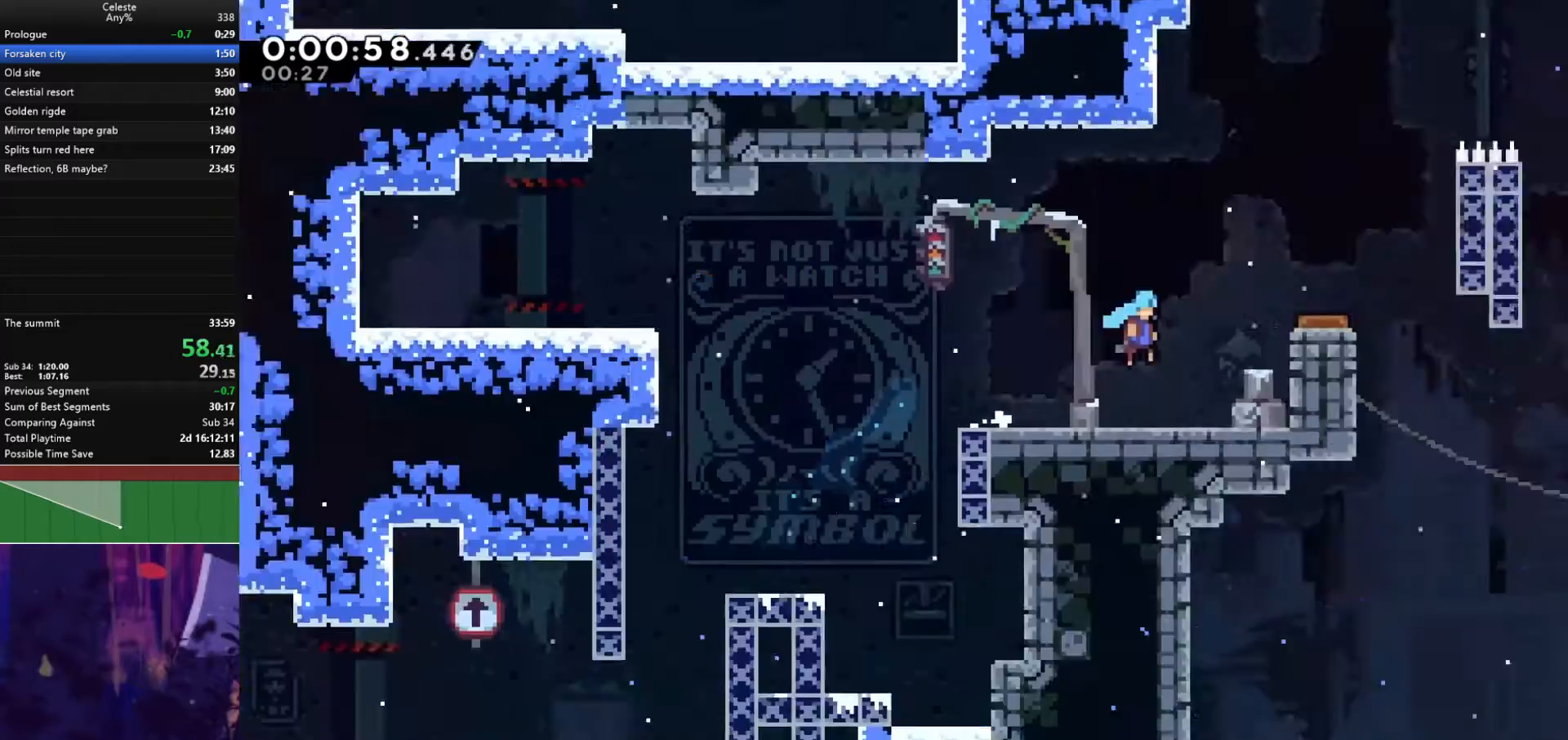
{"keys": ["jump", "right"], "events": []}
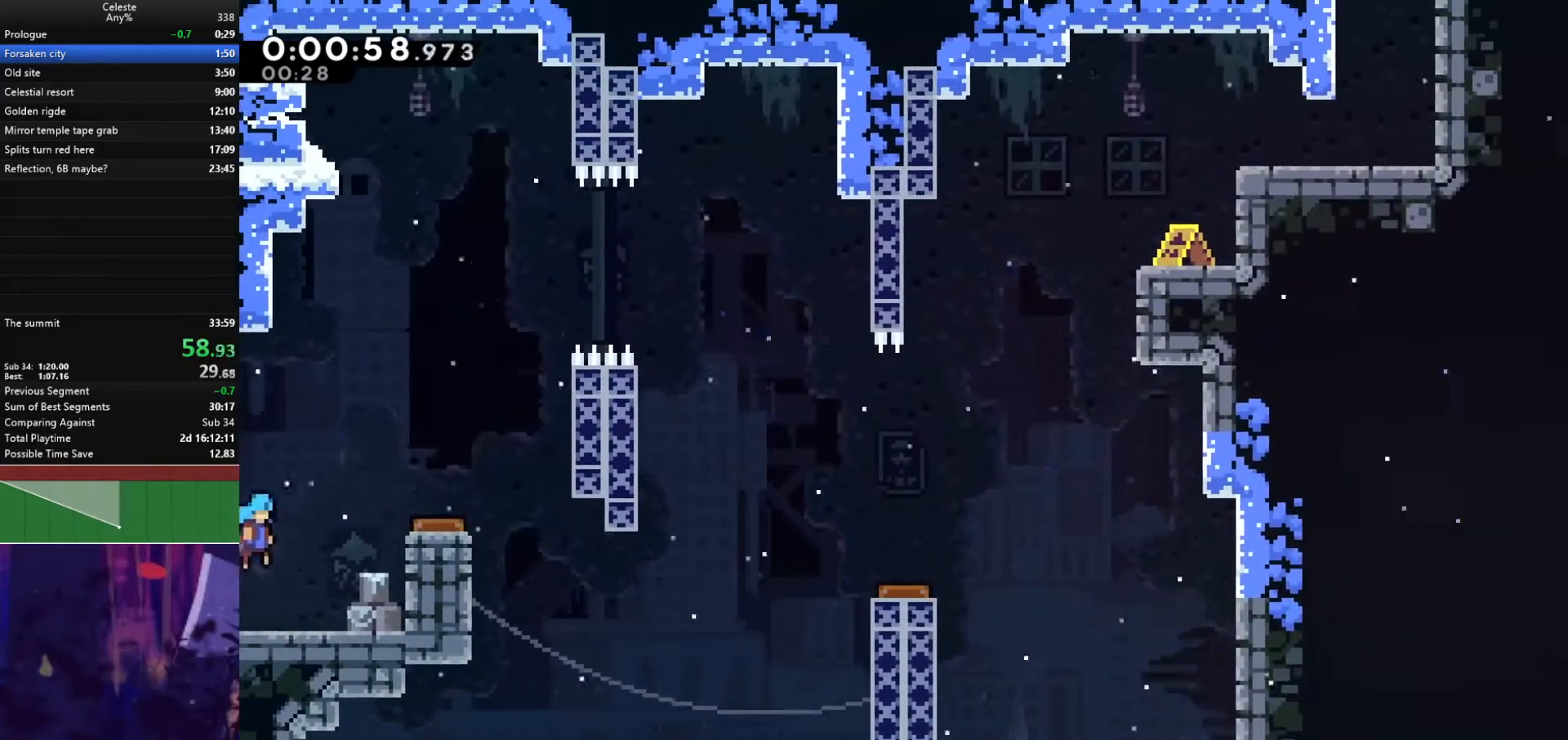
{"keys": ["right"], "events": [[333, "jump", "up"]]}
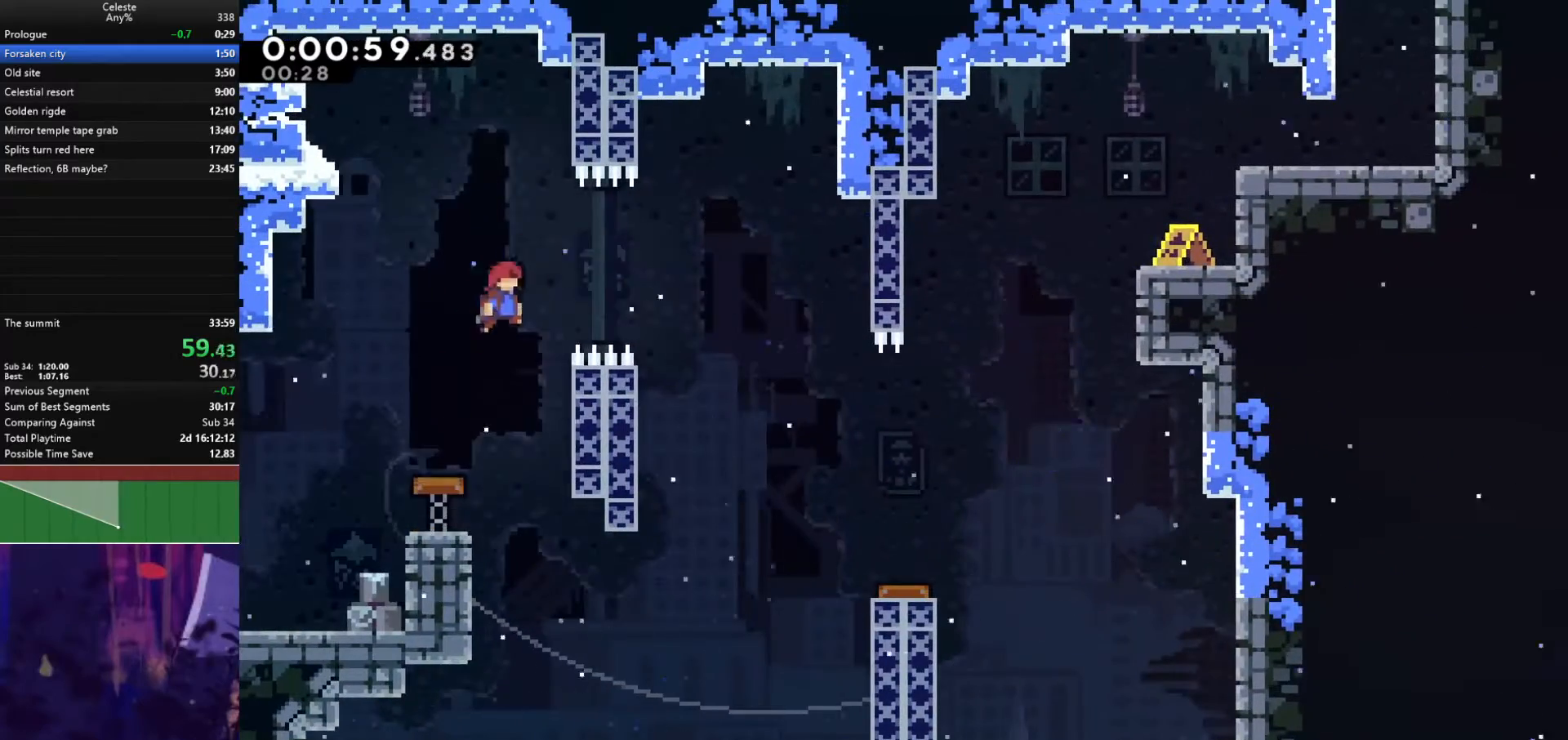
{"keys": ["dash", "down", "right"], "events": [[333, "dash", "down"], [333, "down", "down"]]}
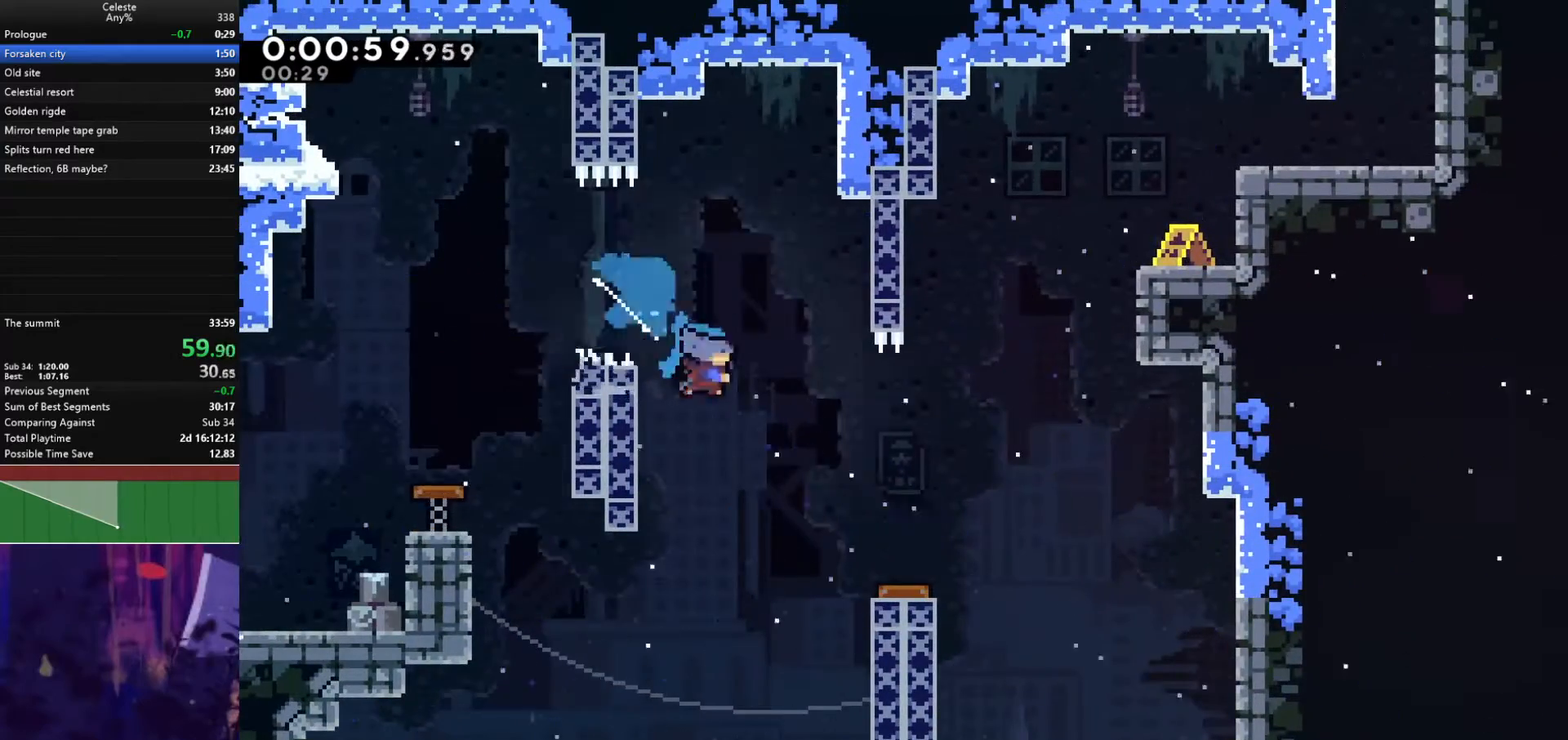
{"keys": ["right"], "events": [[133, "dash", "up"], [167, "down", "up"]]}
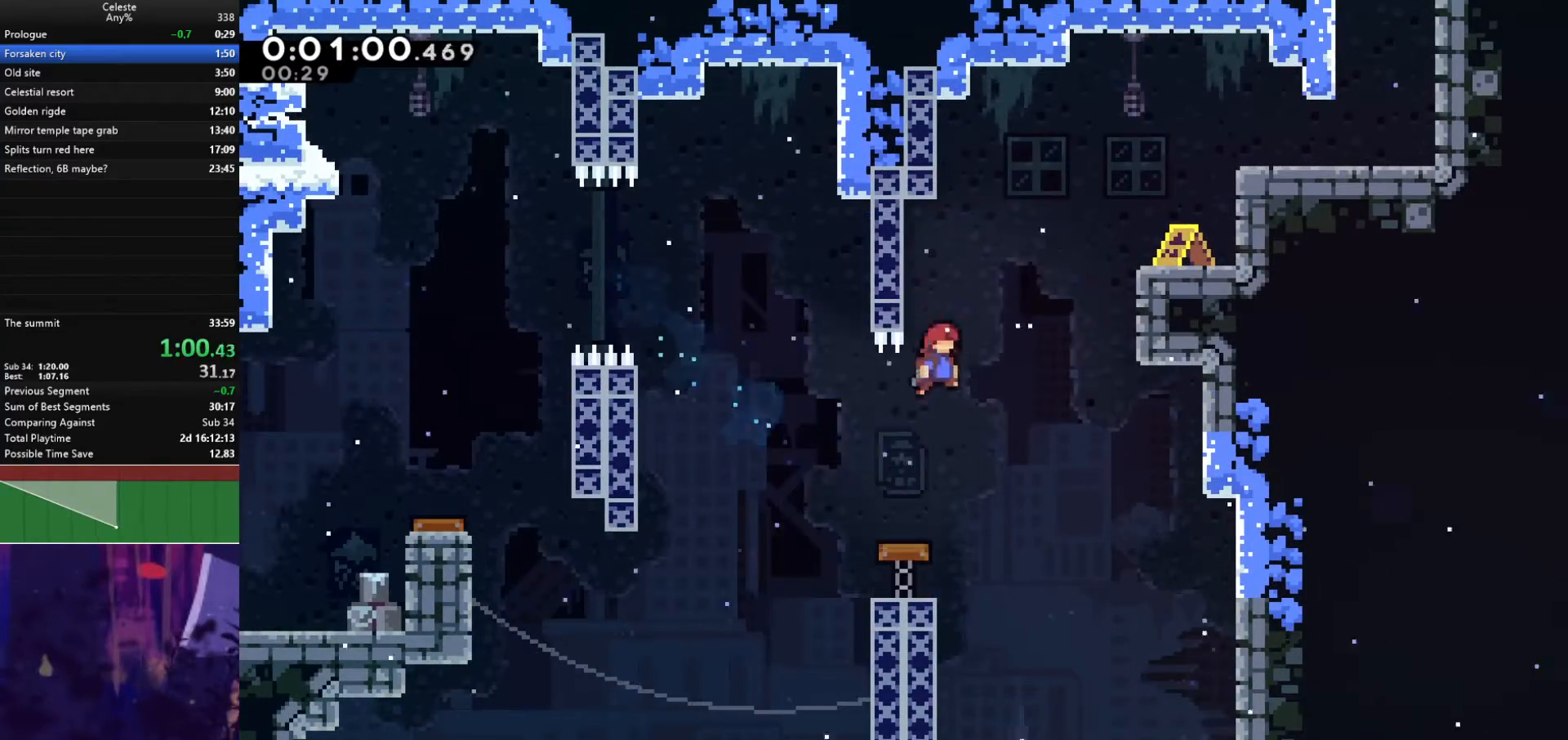
{"keys": ["dash", "grab", "right", "up"], "events": [[100, "up", "down"], [200, "dash", "down"], [333, "grab", "down"]]}
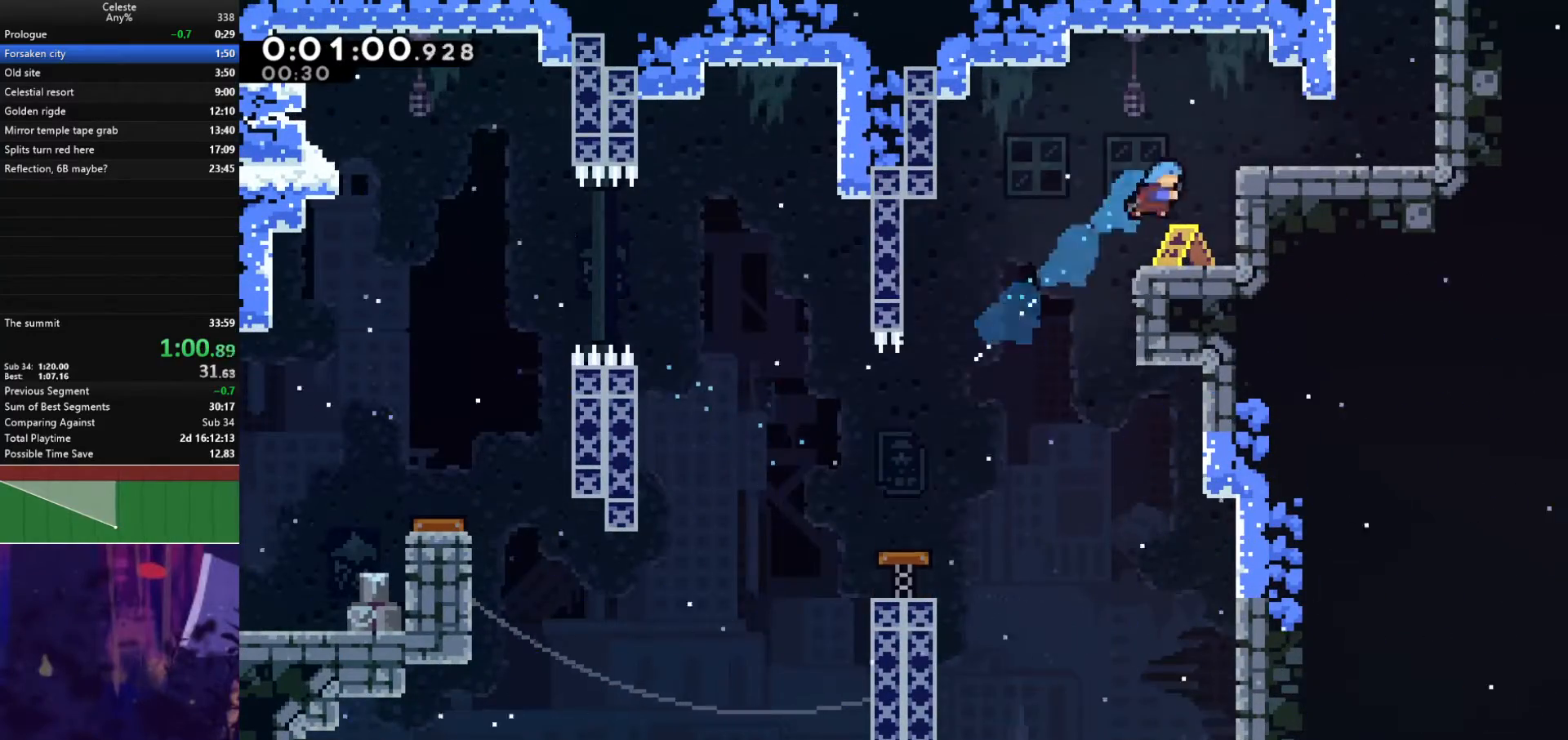
{"keys": ["right"], "events": [[33, "dash", "up"], [167, "jump", "down"], [233, "also_jump", "down"], [333, "also_jump", "up"], [333, "grab", "up"], [333, "jump", "up"], [367, "up", "up"]]}
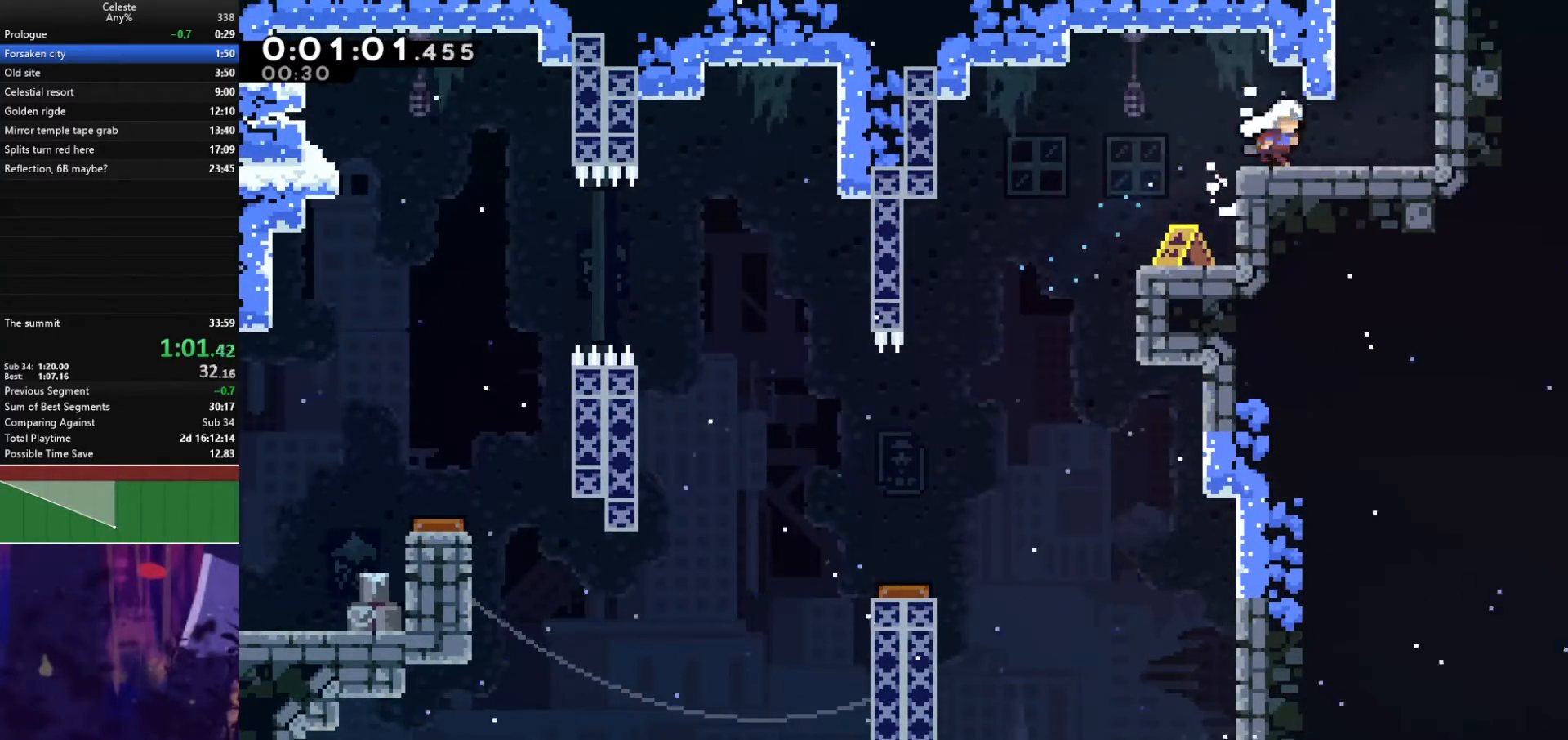
{"keys": ["up"], "events": [[200, "dash", "down"], [200, "up", "down"], [233, "right", "up"], [433, "dash", "up"]]}
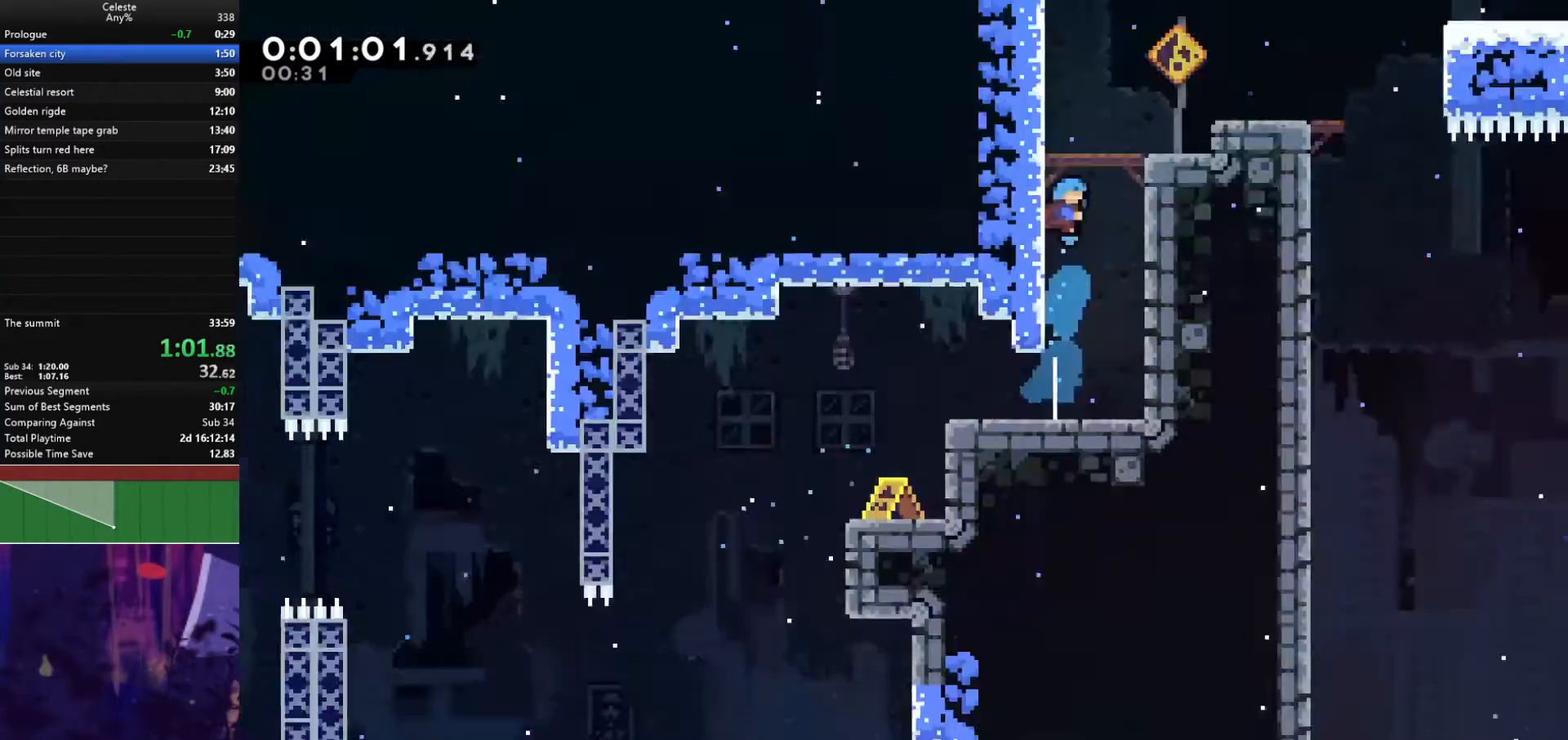
{"keys": ["up"], "events": []}
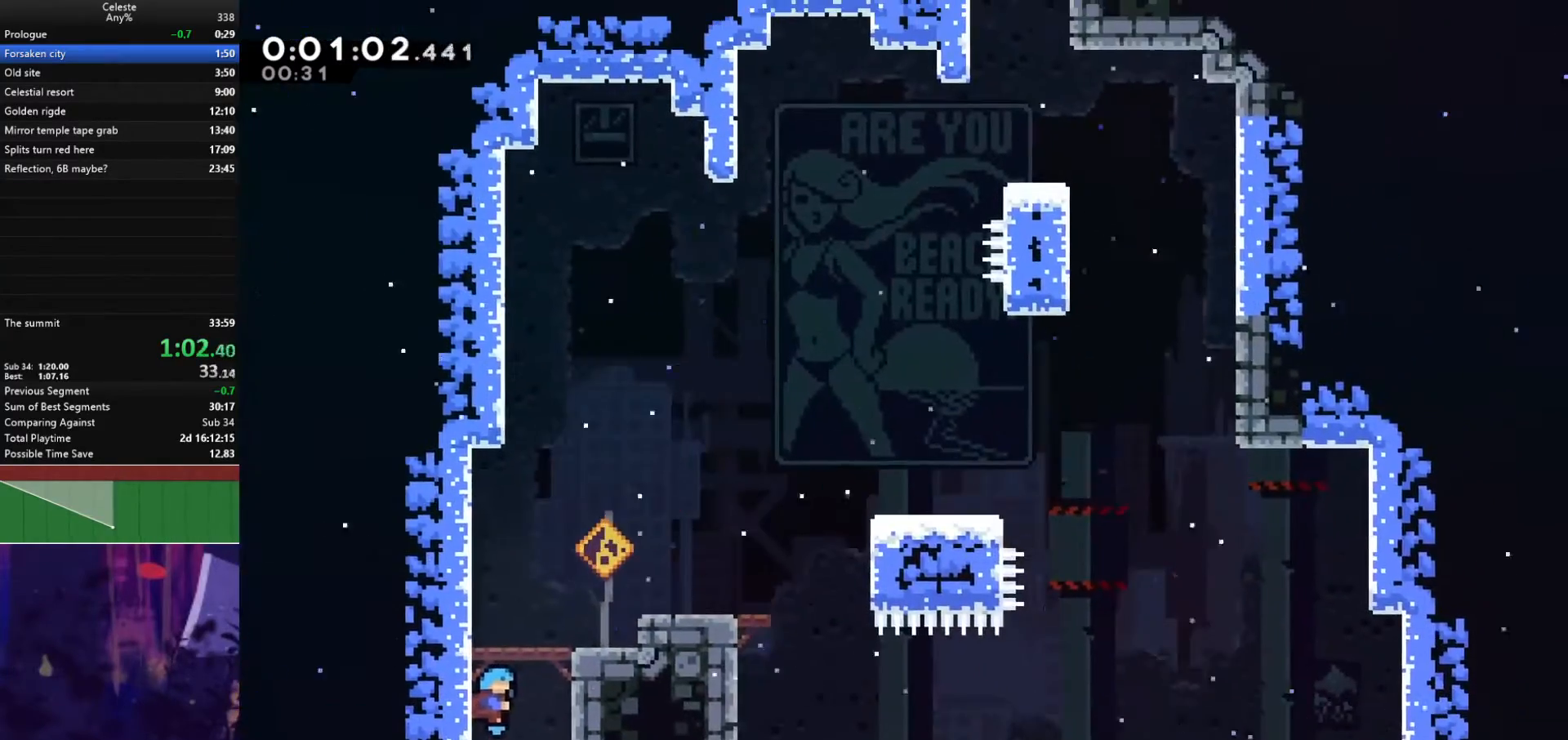
{"keys": ["dash", "jump", "right"], "events": [[167, "jump", "down"], [167, "right", "down"], [200, "up", "up"], [500, "dash", "down"]]}
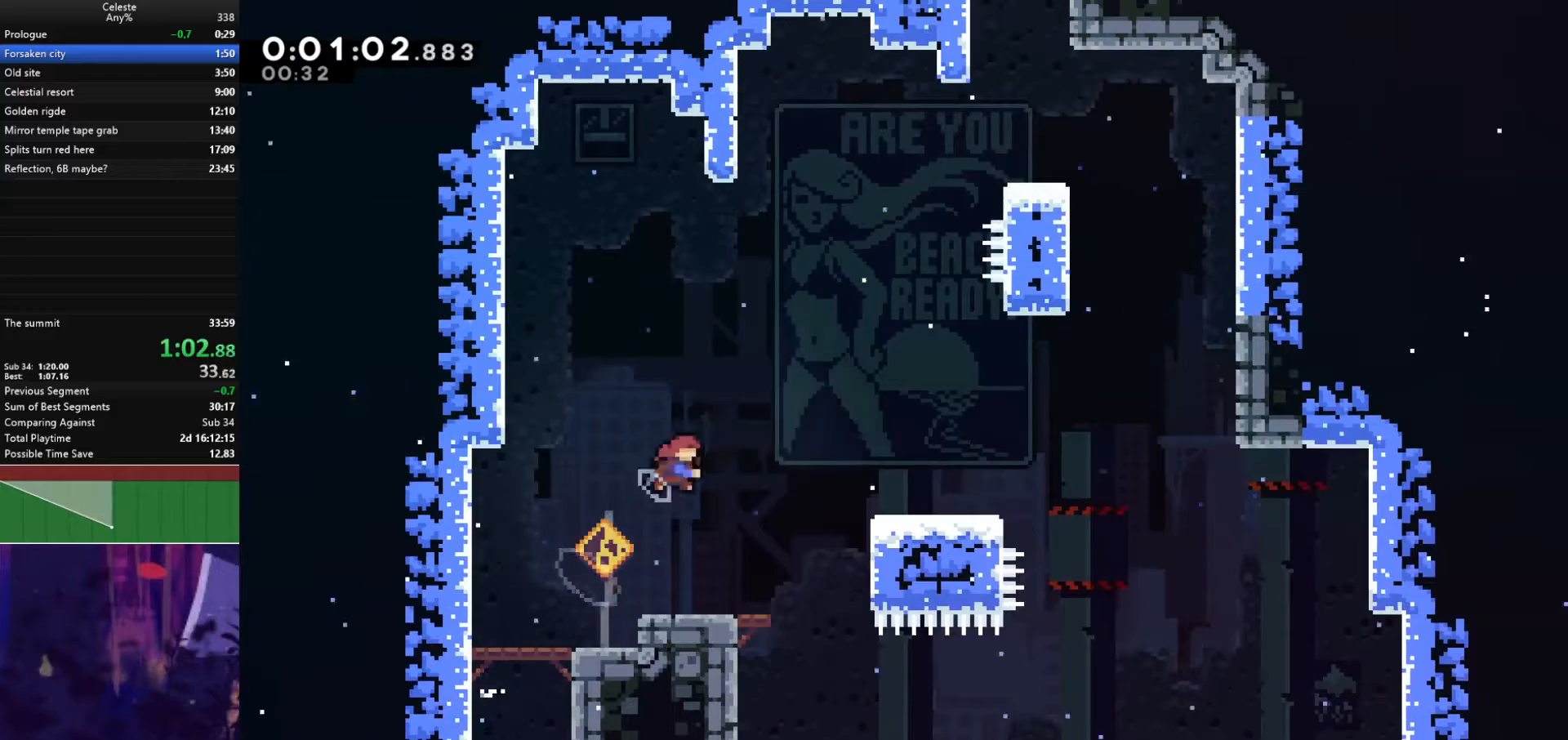
{"keys": ["jump"], "events": [[267, "dash", "up"], [333, "jump", "up"], [333, "right", "up"], [400, "jump", "down"]]}
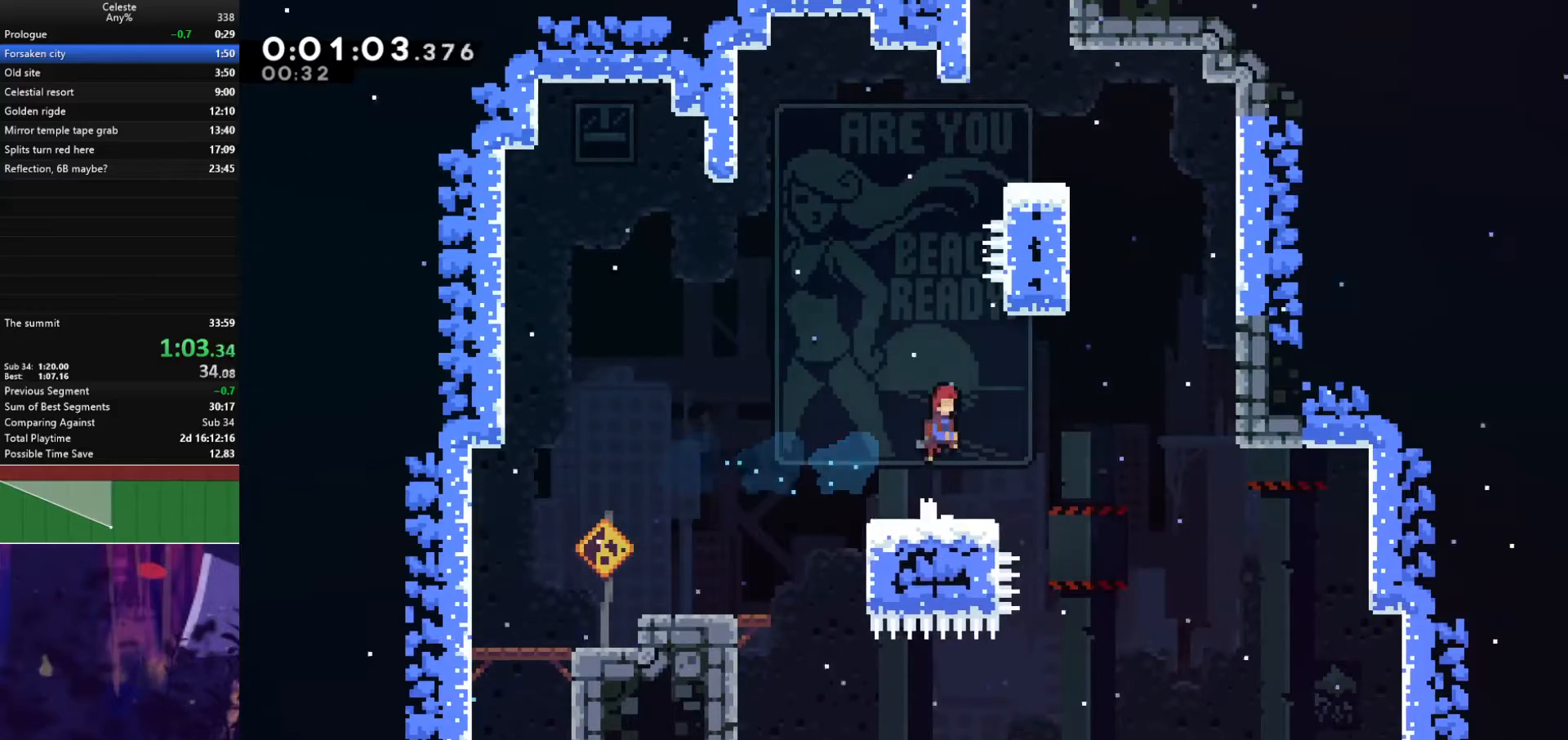
{"keys": ["grab", "right", "up"], "events": [[167, "dash", "down"], [167, "up", "down"], [200, "jump", "up"], [333, "grab", "down"], [333, "right", "down"], [500, "dash", "up"]]}
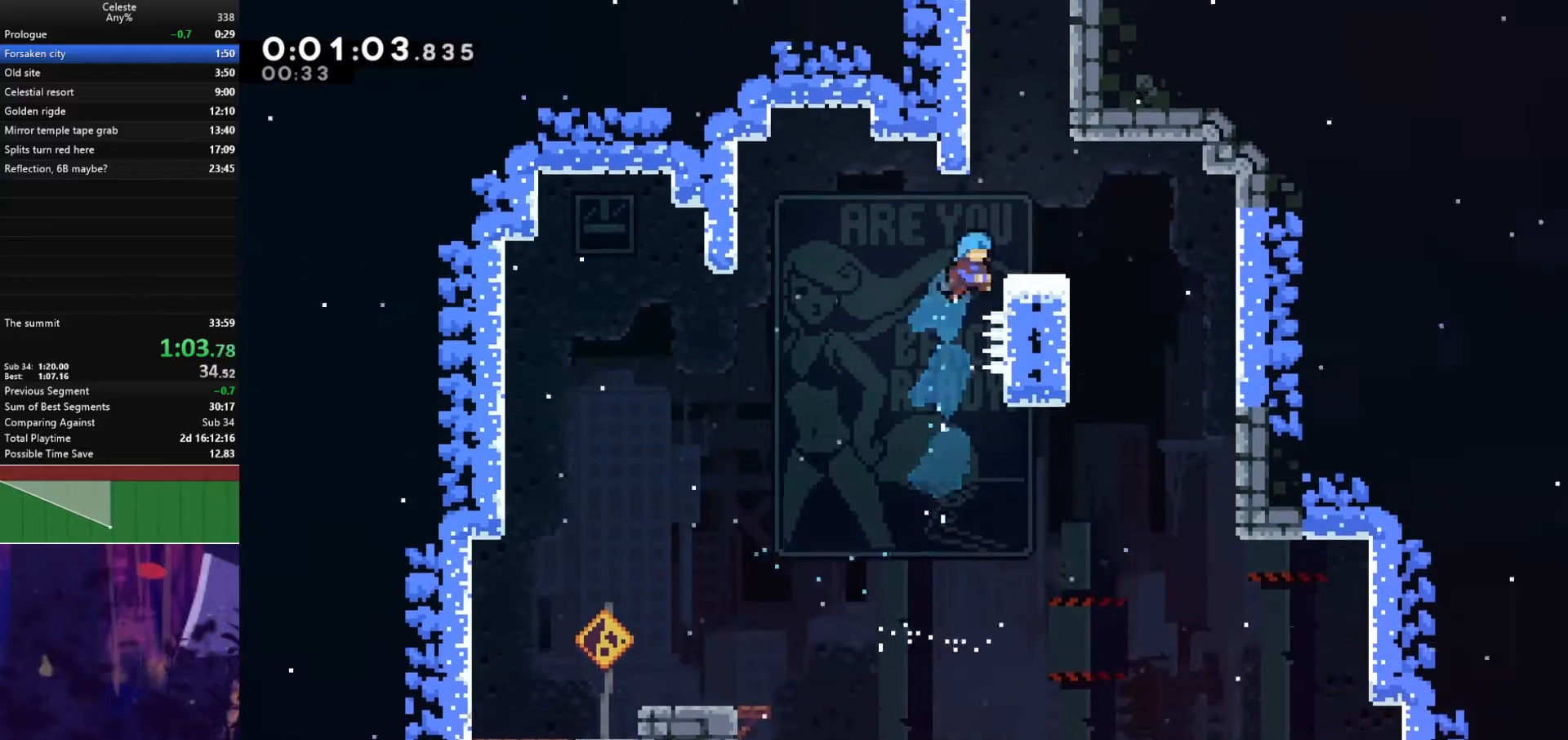
{"keys": ["grab", "jump", "left", "up"], "events": [[133, "up", "up"], [167, "jump", "down"], [167, "right", "up"], [400, "jump", "up"], [400, "left", "down"], [400, "up", "down"], [500, "jump", "down"]]}
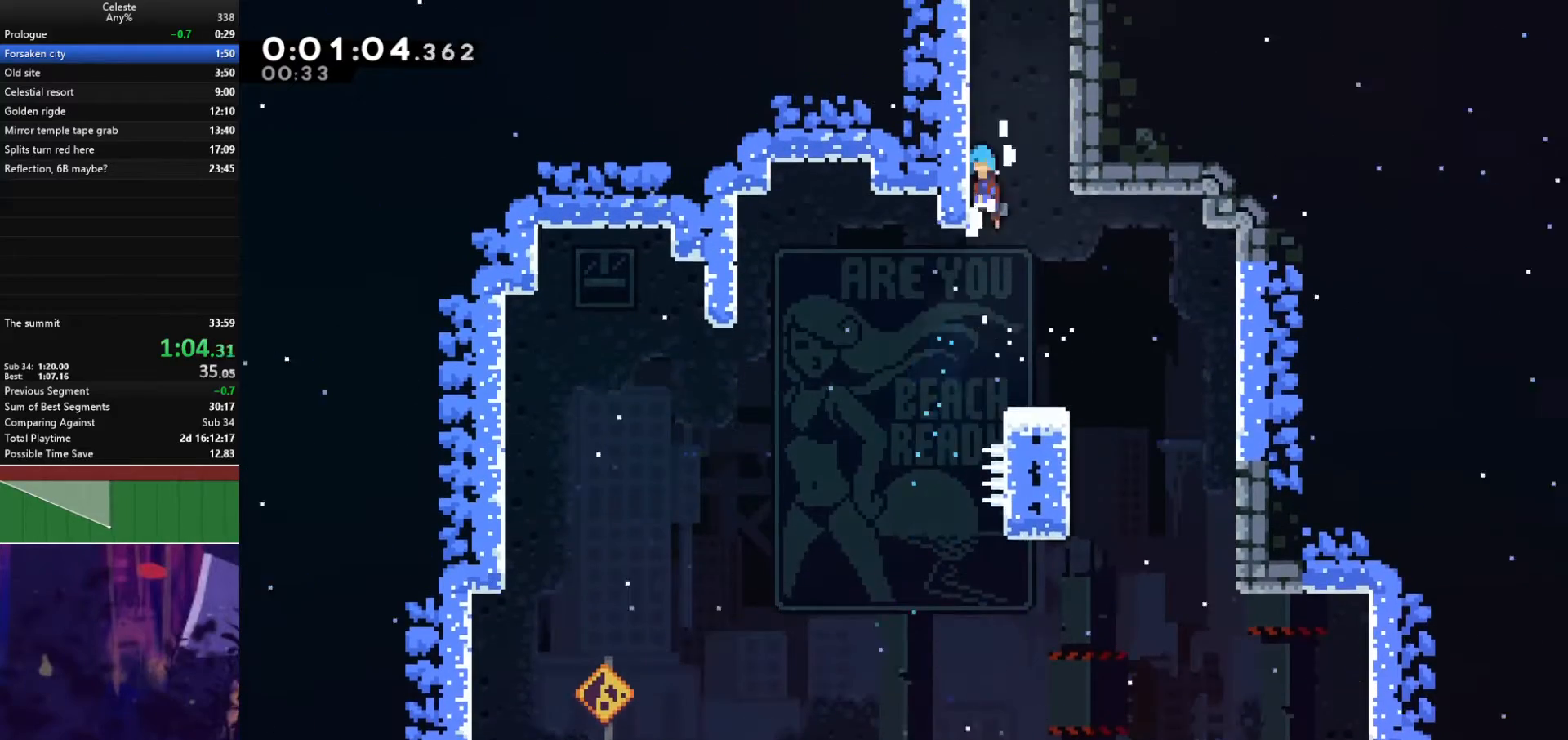
{"keys": ["also_jump", "grab", "jump", "left", "up"], "events": [[200, "also_jump", "down"], [233, "jump", "up"], [367, "also_jump", "up"], [367, "jump", "down"], [500, "also_jump", "down"]]}
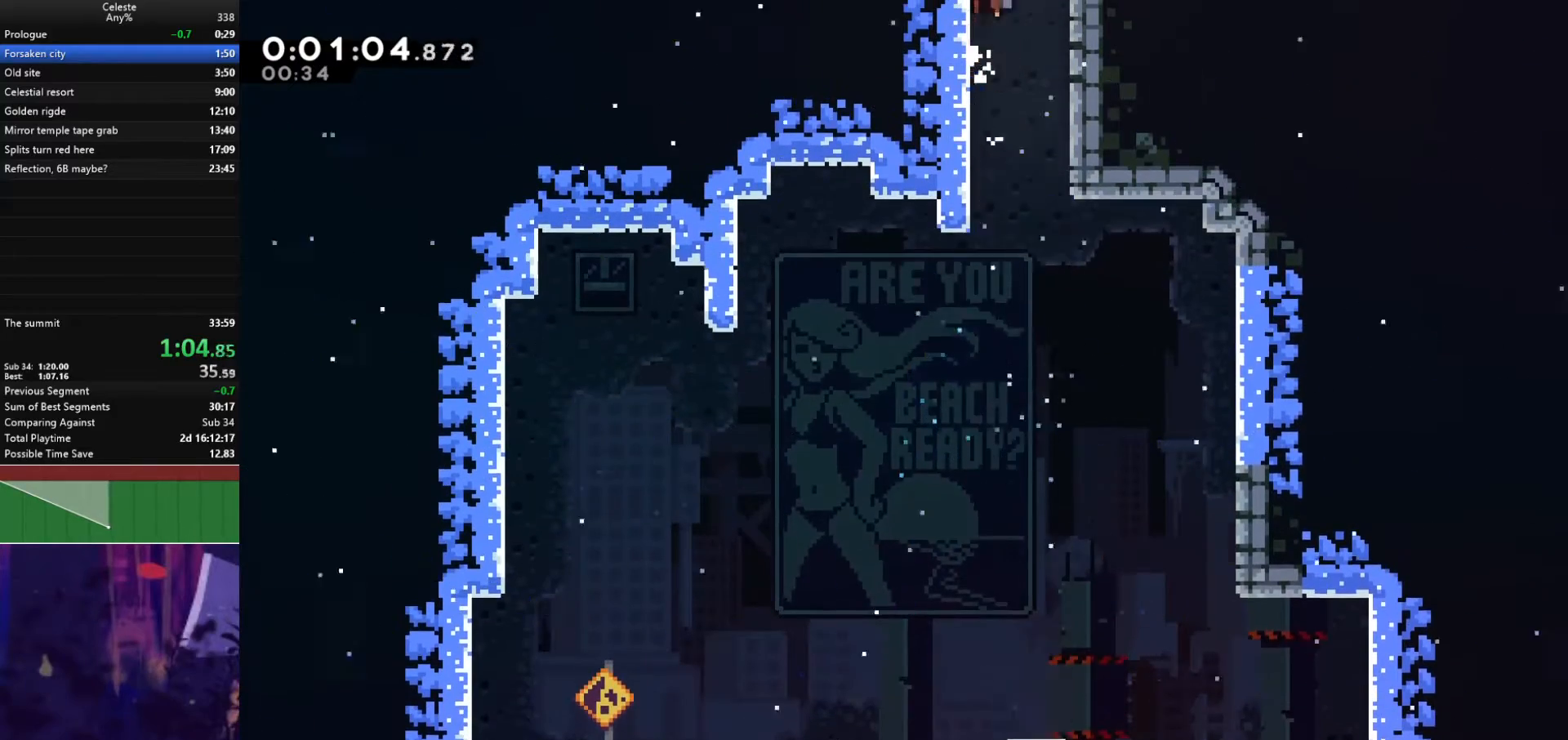
{"keys": ["jump", "left"], "events": [[233, "also_jump", "up"], [433, "grab", "up"], [467, "up", "up"]]}
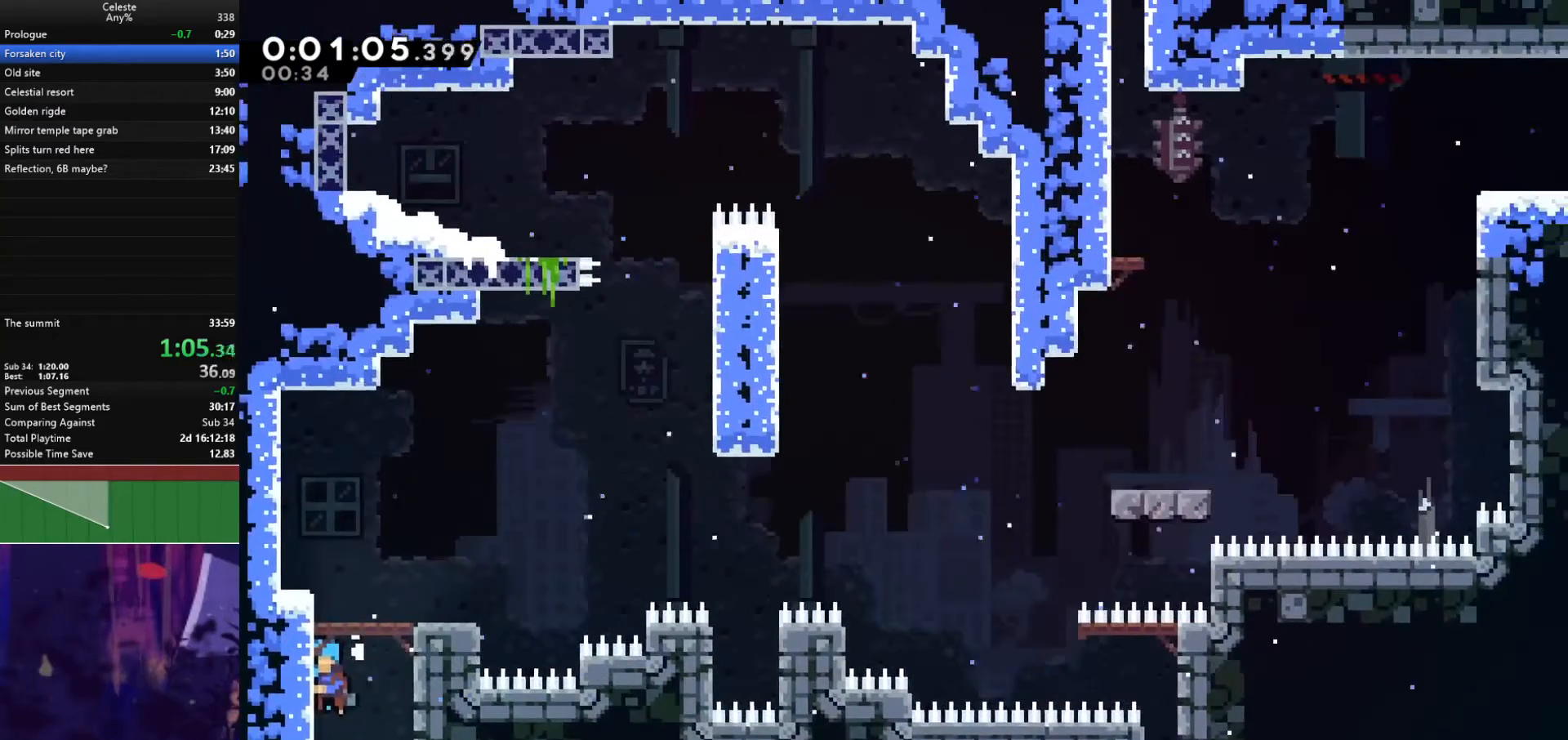
{"keys": ["dash", "down", "right"], "events": [[67, "jump", "up"], [200, "left", "up"], [433, "dash", "down"], [433, "down", "down"], [433, "right", "down"]]}
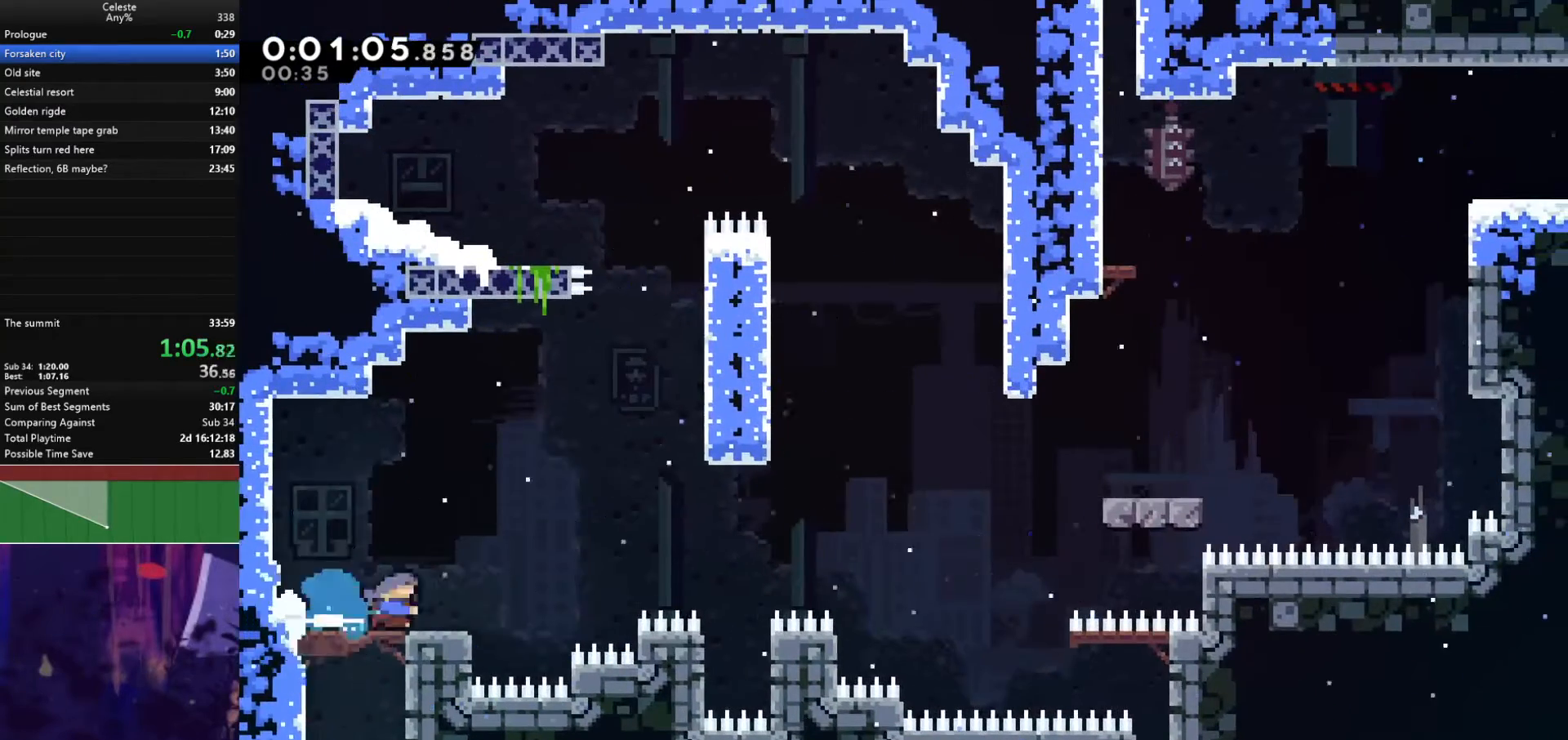
{"keys": ["dash", "jump", "right", "up"], "events": [[100, "down", "up"], [100, "jump", "down"], [133, "dash", "up"], [467, "up", "down"], [500, "dash", "down"]]}
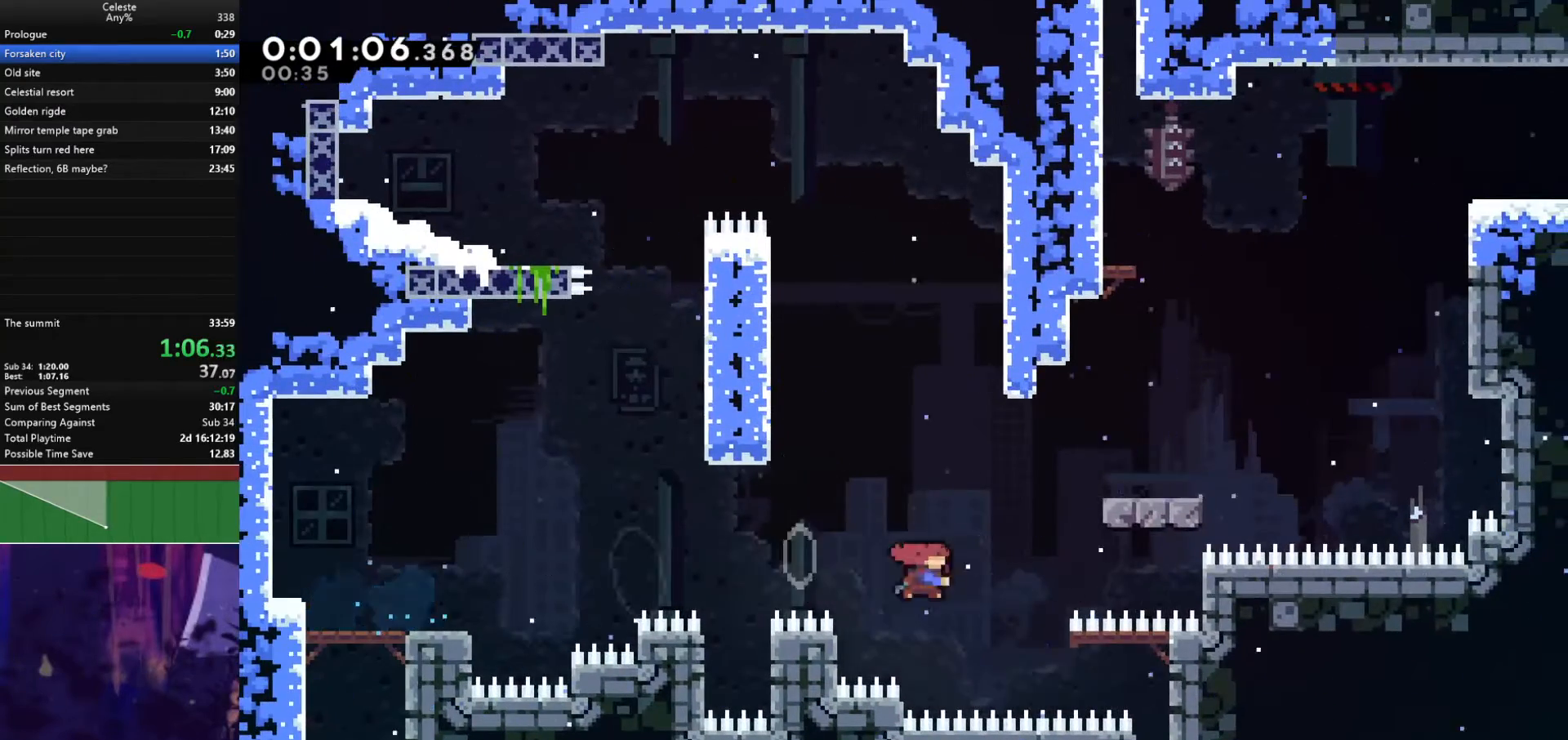
{"keys": ["left"], "events": [[300, "dash", "up"], [300, "jump", "up"], [300, "up", "up"], [333, "right", "up"], [500, "left", "down"]]}
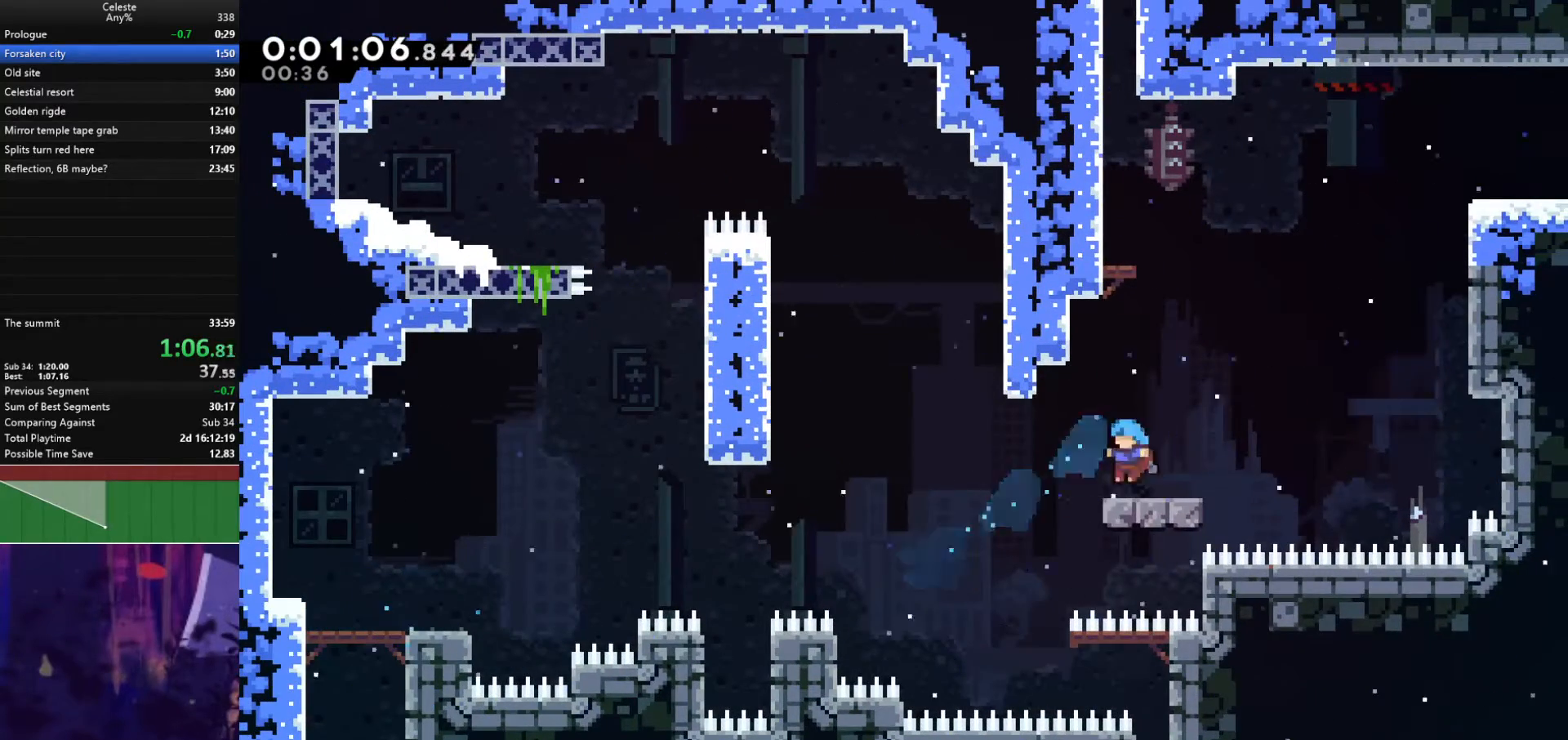
{"keys": ["jump", "right"], "events": [[133, "dash", "down"], [133, "left", "up"], [133, "right", "down"], [333, "dash", "up"], [333, "jump", "down"]]}
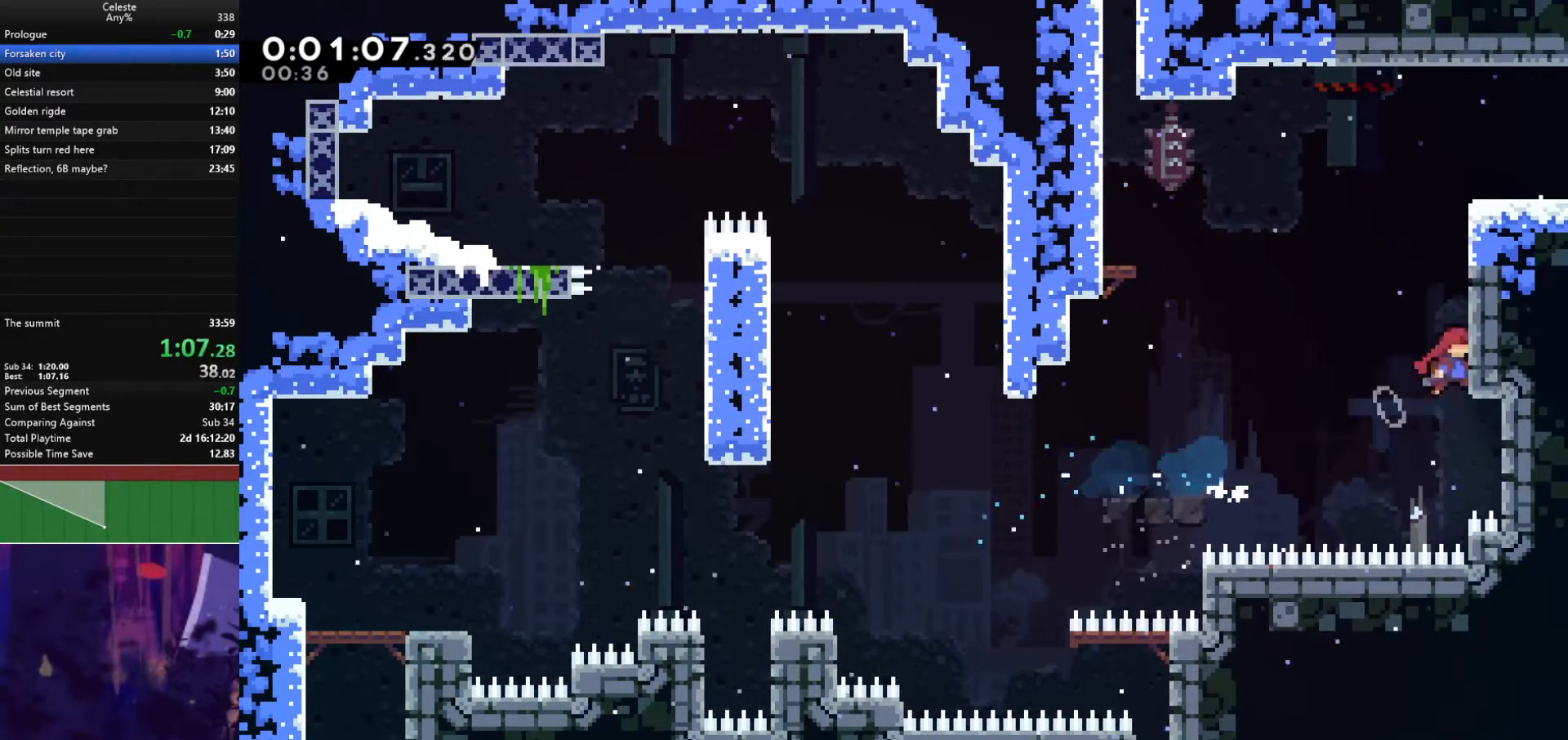
{"keys": ["right"], "events": [[67, "up", "down"], [100, "dash", "down"], [100, "jump", "up"], [100, "right", "up"], [300, "right", "down"], [333, "dash", "up"], [400, "up", "up"]]}
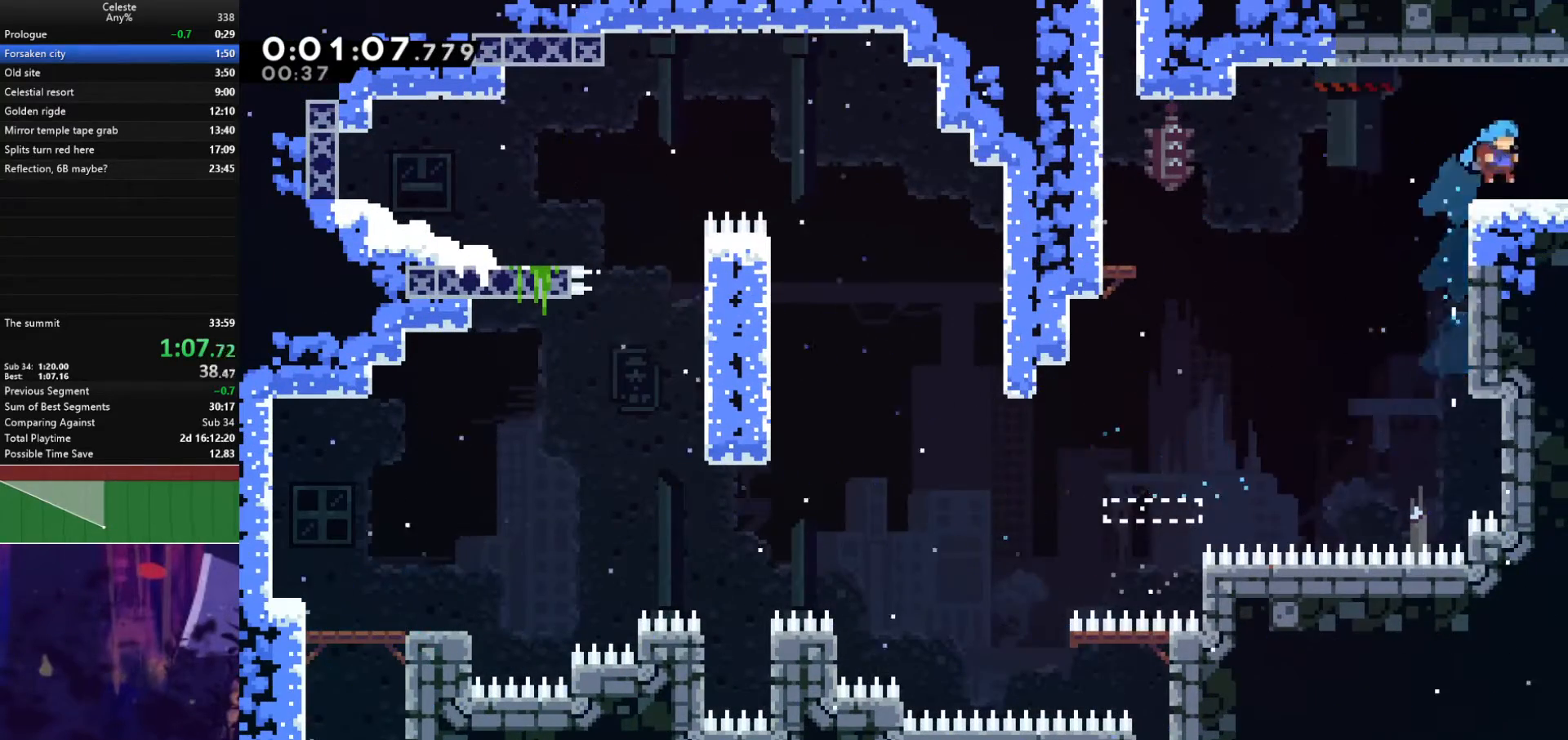
{"keys": ["right"], "events": [[133, "demodash", "down"], [167, "jump", "down"], [233, "demodash", "up"], [233, "jump", "up"]]}
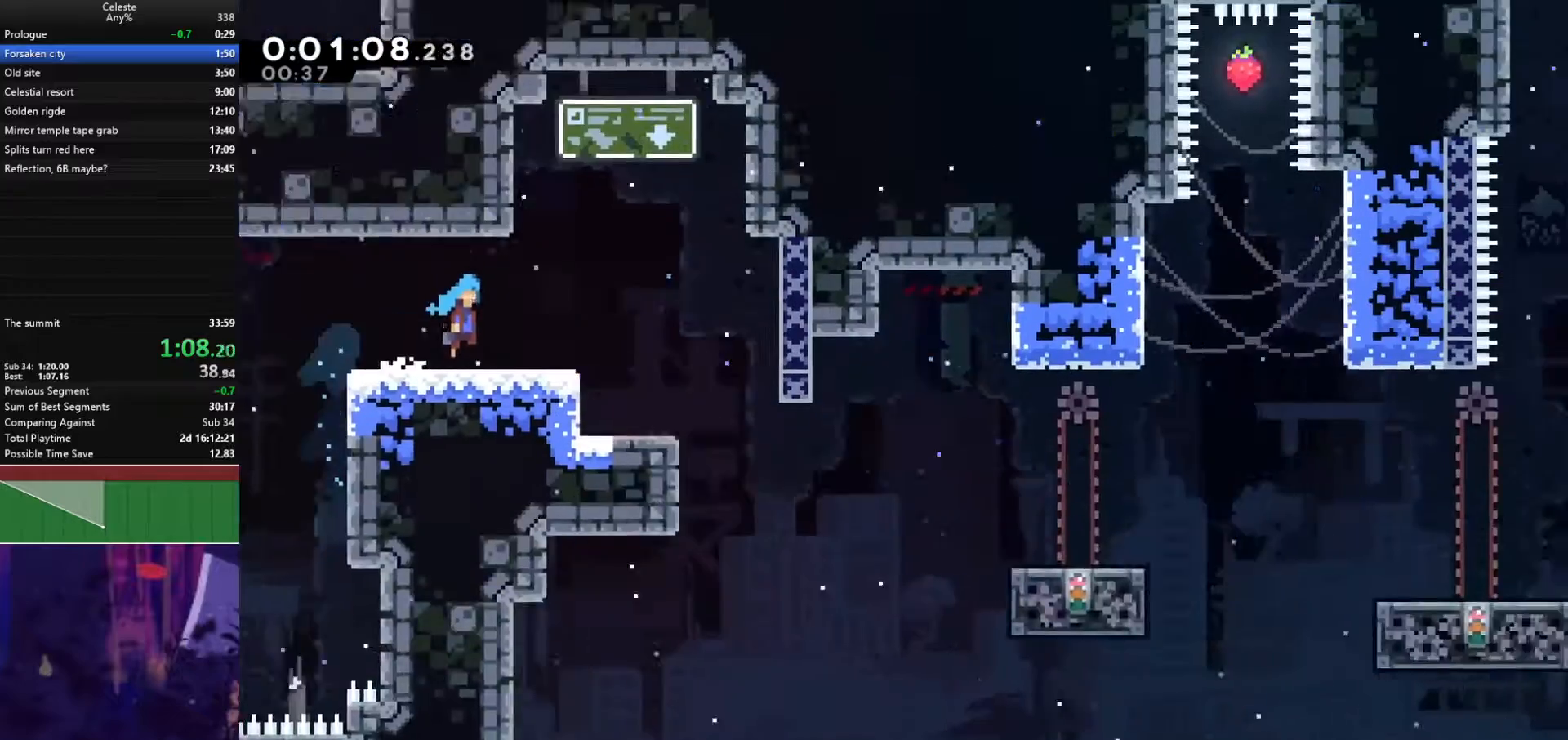
{"keys": ["down"], "events": [[333, "down", "down"], [433, "right", "up"]]}